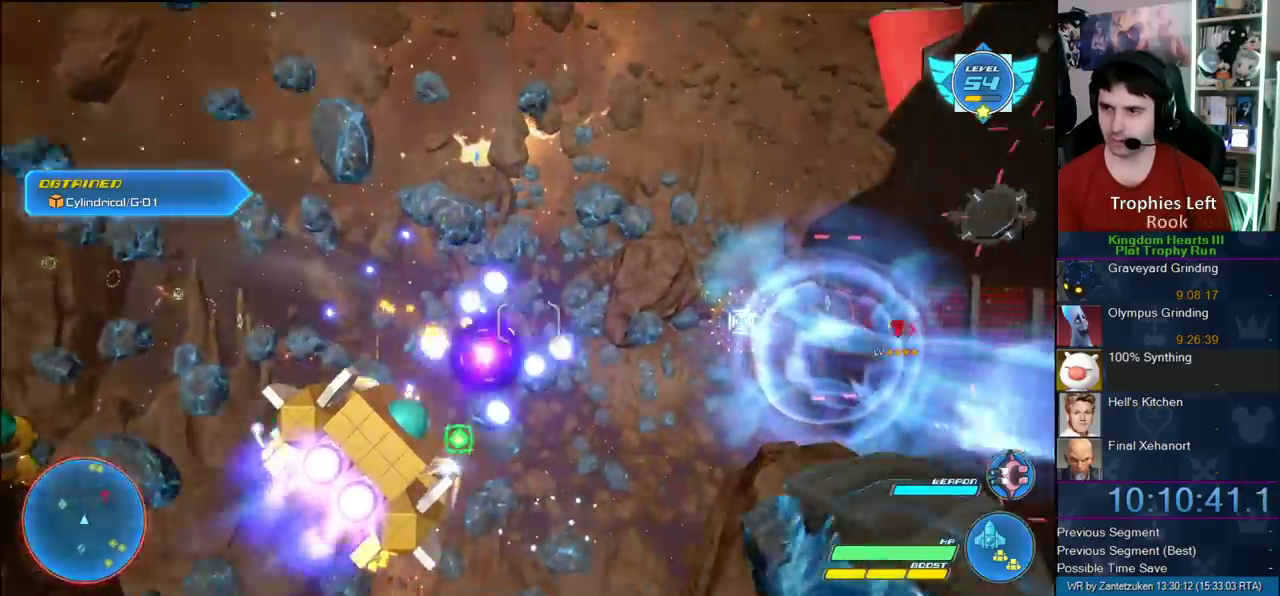
Gameplay with a controller (PlayStation layout); each line is a JSON object with the inputs held at the frame after it. "events" lists button and stick changes between this image and that frame as [ms after this image, input, new state], when the widget could be followed in between. Not read: L2 R2.
{"buttons": [], "left_stick": "up-left", "right_stick": "center", "events": [[33, "left_stick", "up-left"], [100, "left_stick", "right"], [383, "left_stick", "up-left"]]}
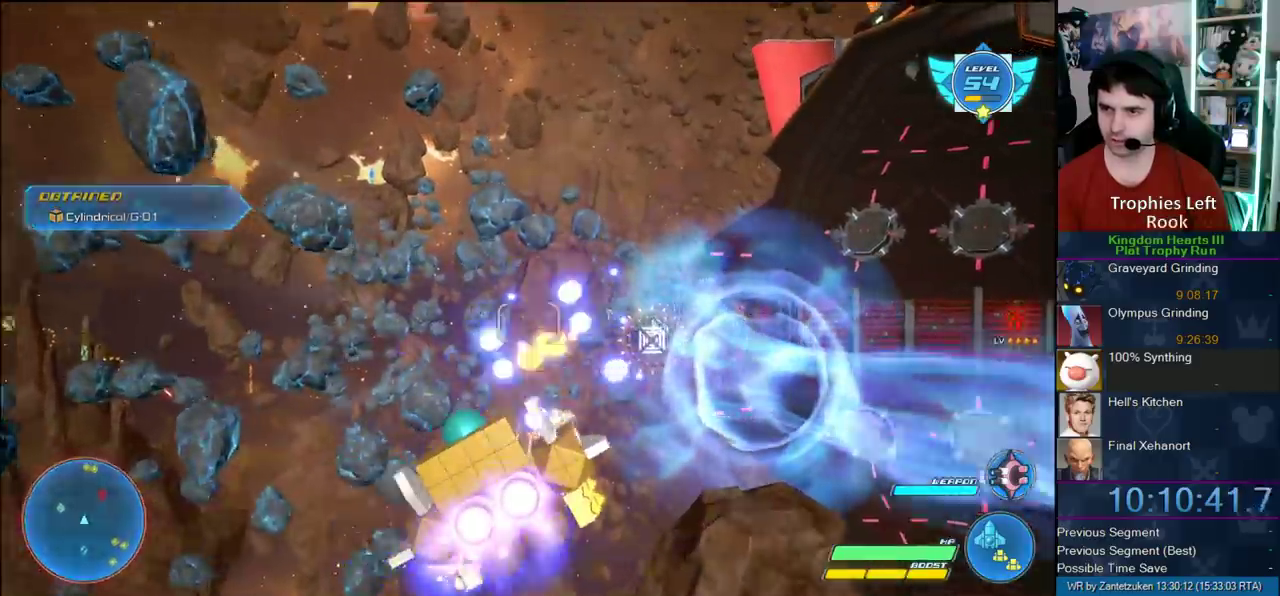
{"buttons": [], "left_stick": "left", "right_stick": "center", "events": [[300, "left_stick", "right"], [500, "left_stick", "left"]]}
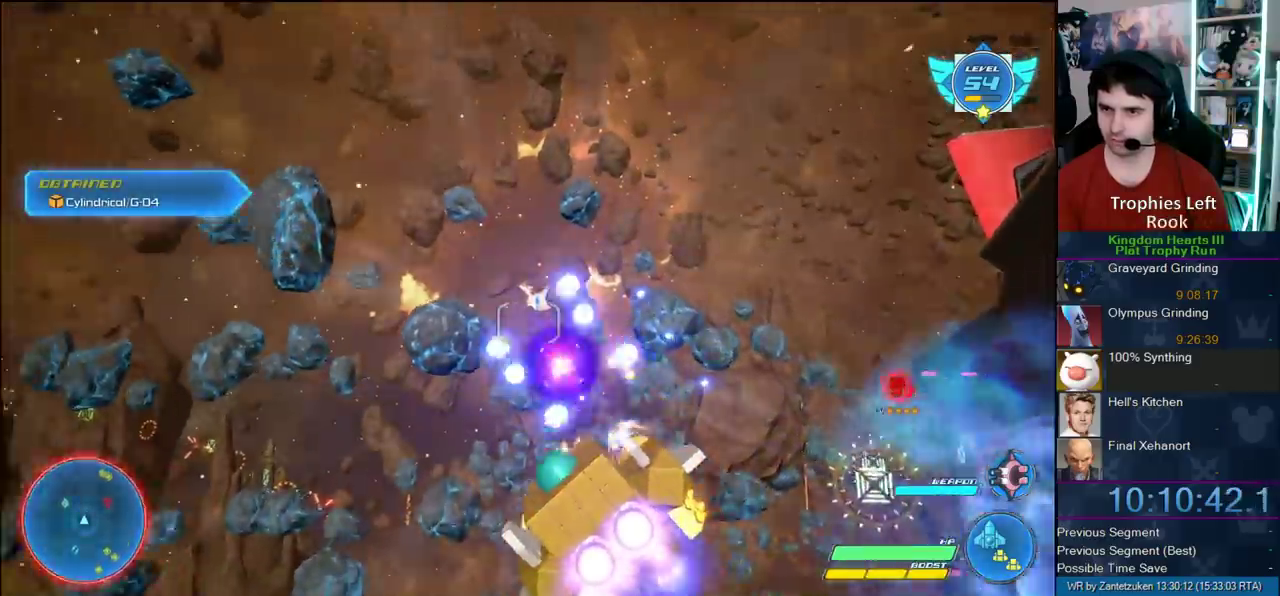
{"buttons": [], "left_stick": "up-left", "right_stick": "center"}
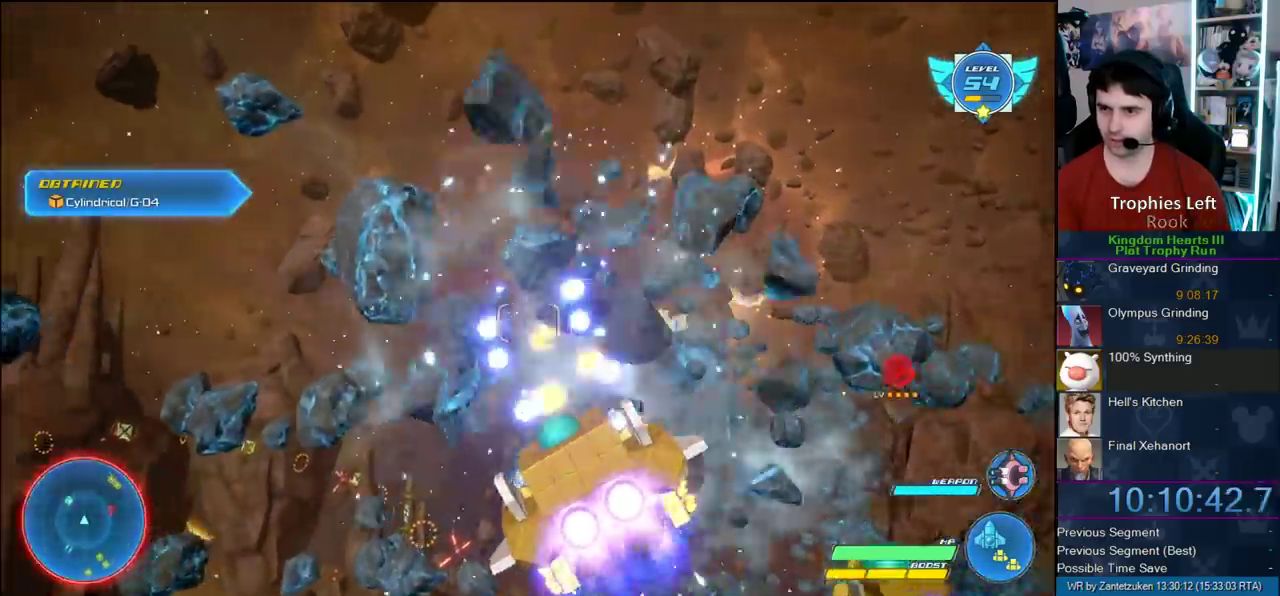
{"buttons": [], "left_stick": "down-right", "right_stick": "center"}
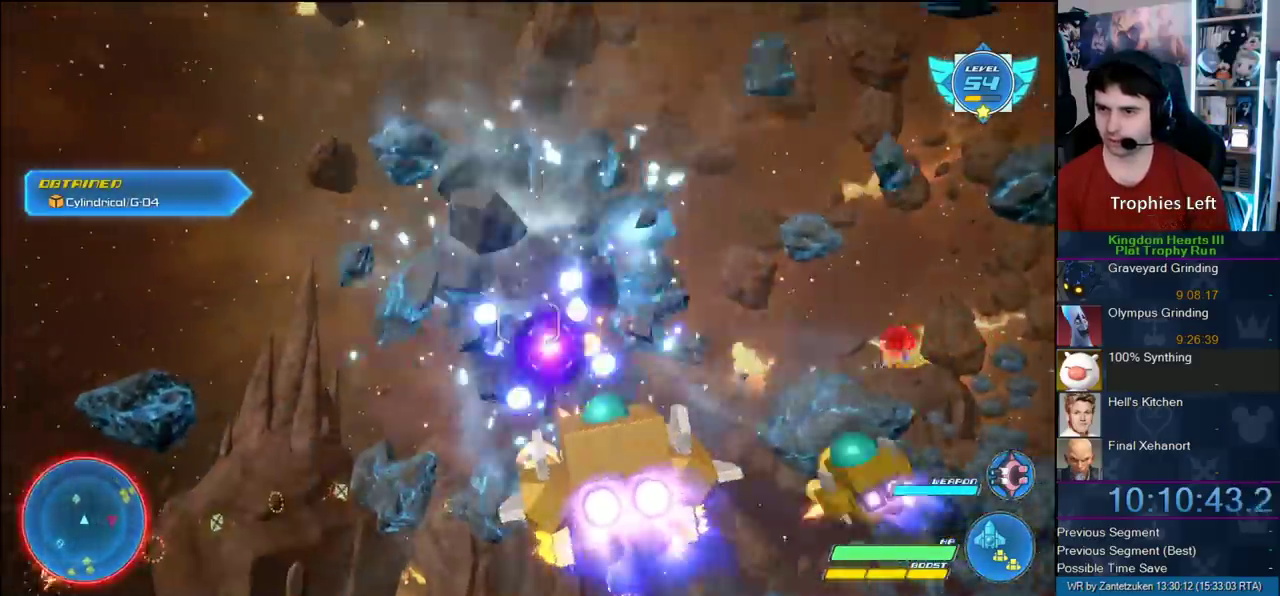
{"buttons": [], "left_stick": "center", "right_stick": "center", "events": [[83, "left_stick", "down"], [233, "left_stick", "down-left"], [450, "left_stick", "center"]]}
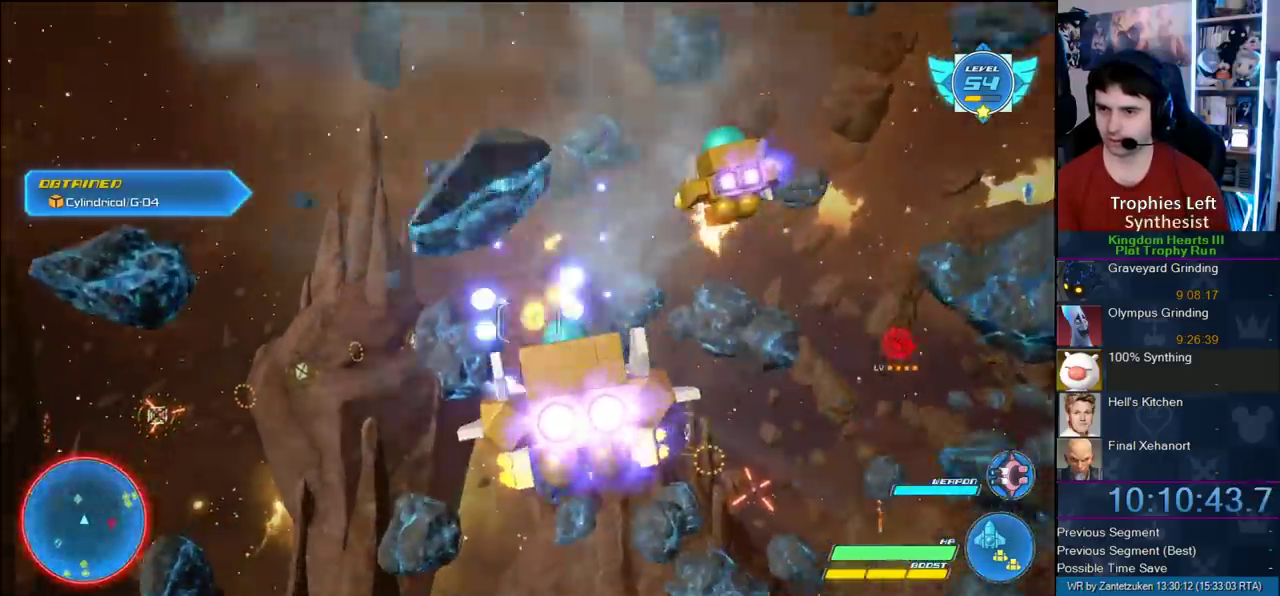
{"buttons": [], "left_stick": "up-left", "right_stick": "center", "events": [[150, "left_stick", "left"], [283, "left_stick", "center"], [500, "left_stick", "up-left"]]}
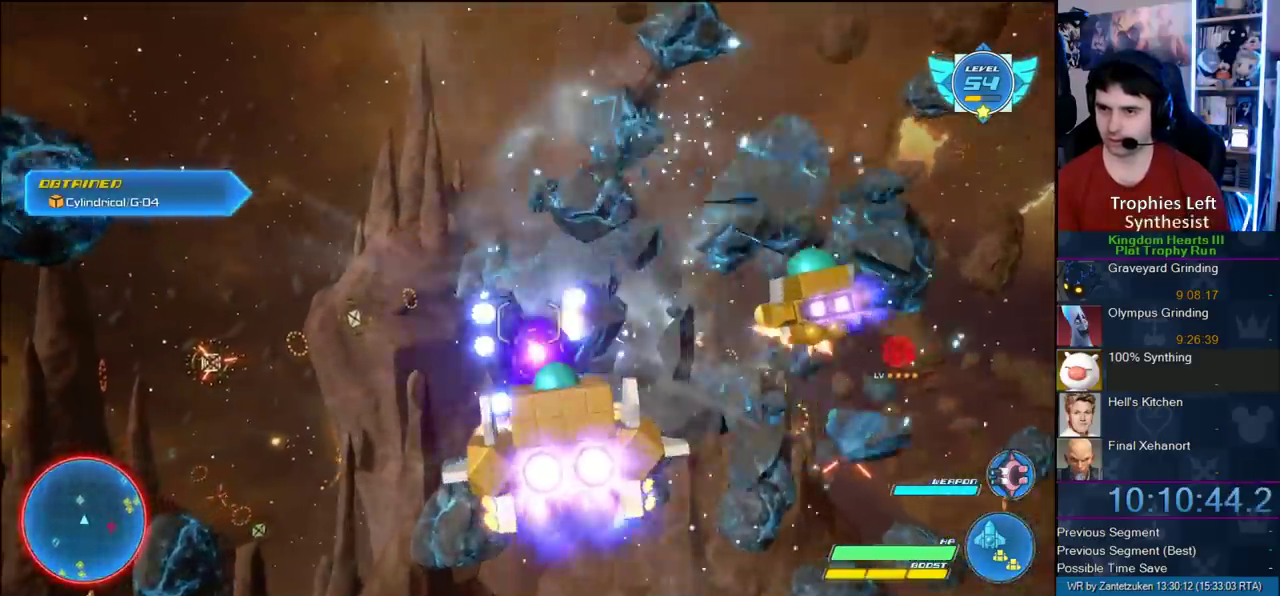
{"buttons": [], "left_stick": "center", "right_stick": "center", "events": [[200, "left_stick", "center"]]}
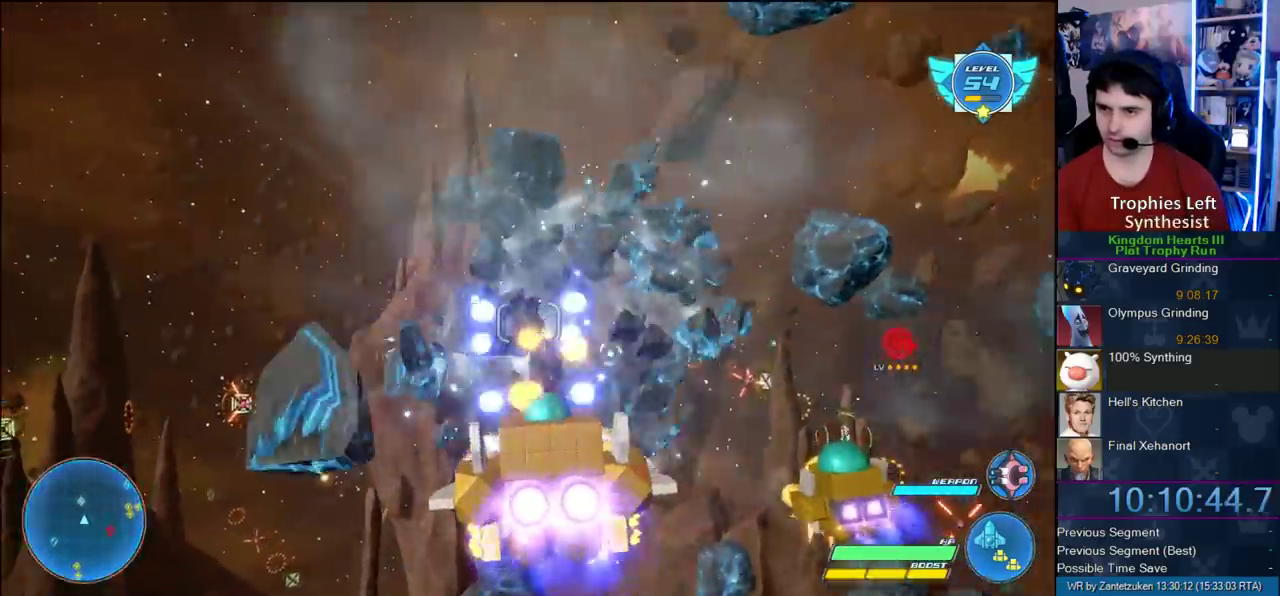
{"buttons": [], "left_stick": "right", "right_stick": "center"}
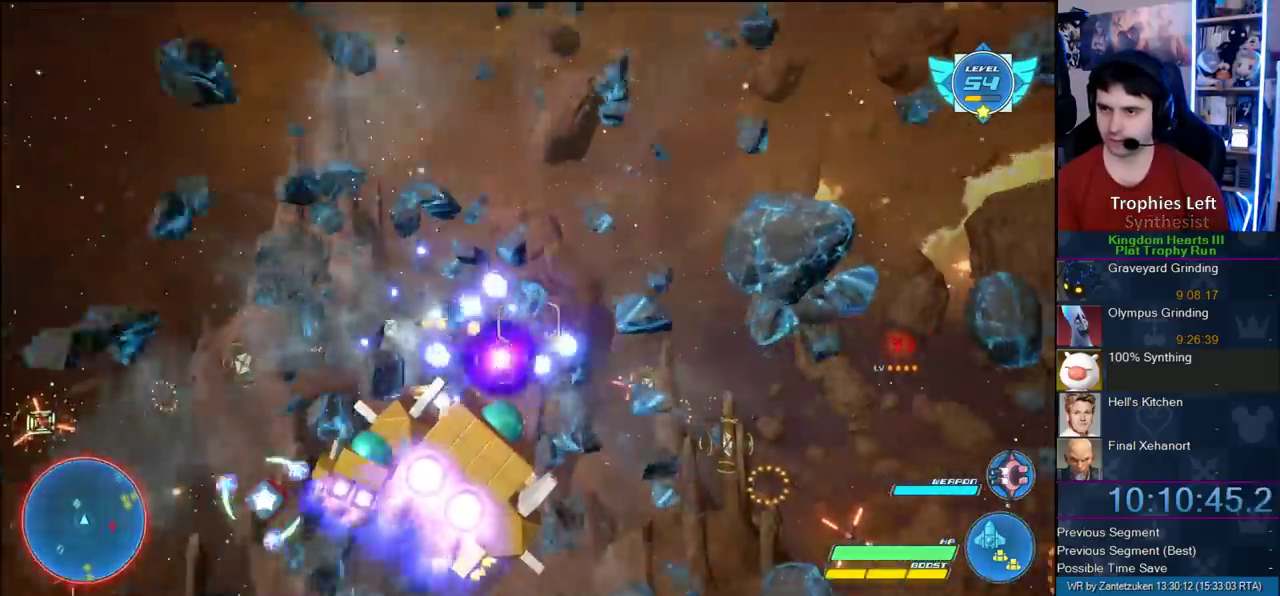
{"buttons": [], "left_stick": "up-right", "right_stick": "center"}
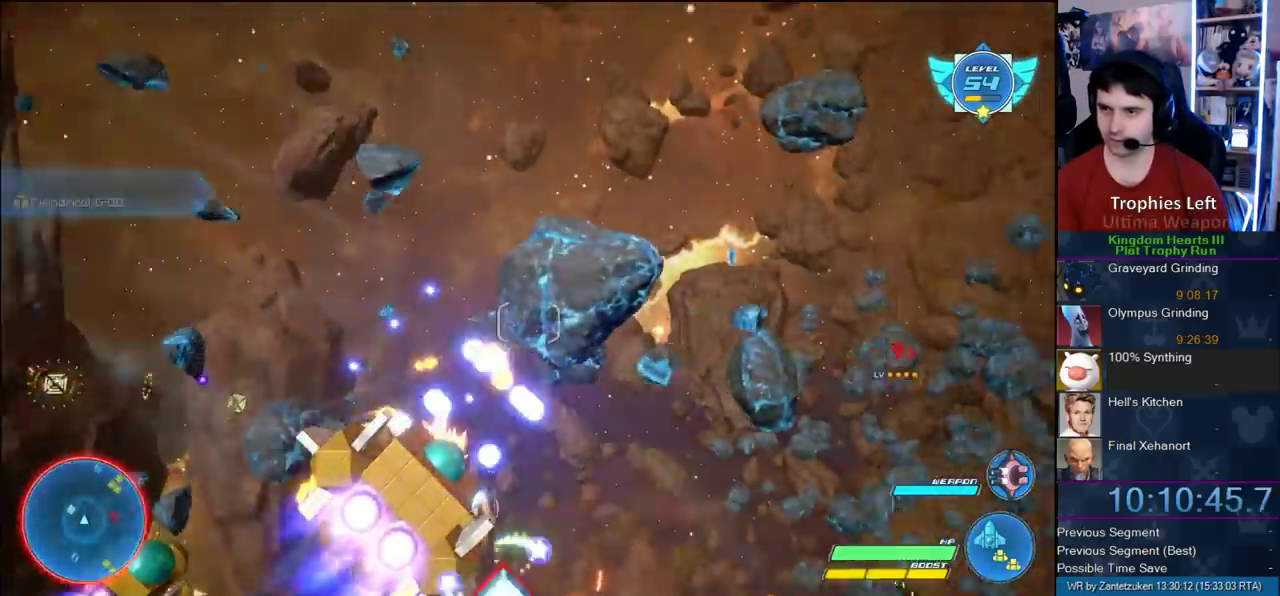
{"buttons": [], "left_stick": "down", "right_stick": "center"}
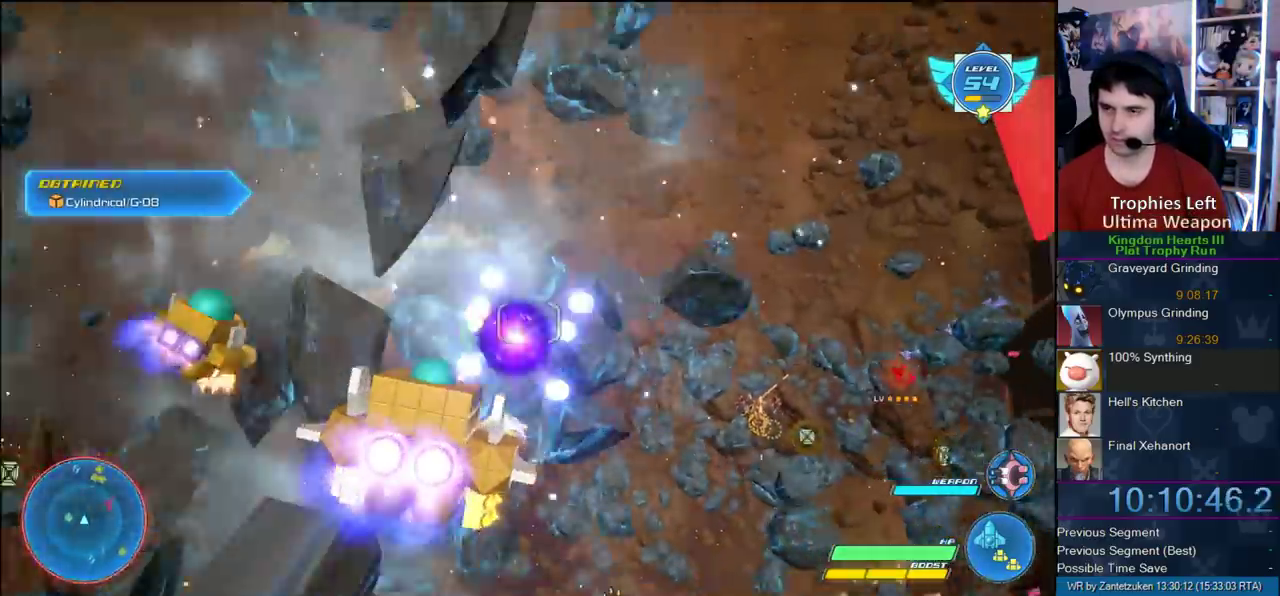
{"buttons": [], "left_stick": "right", "right_stick": "center"}
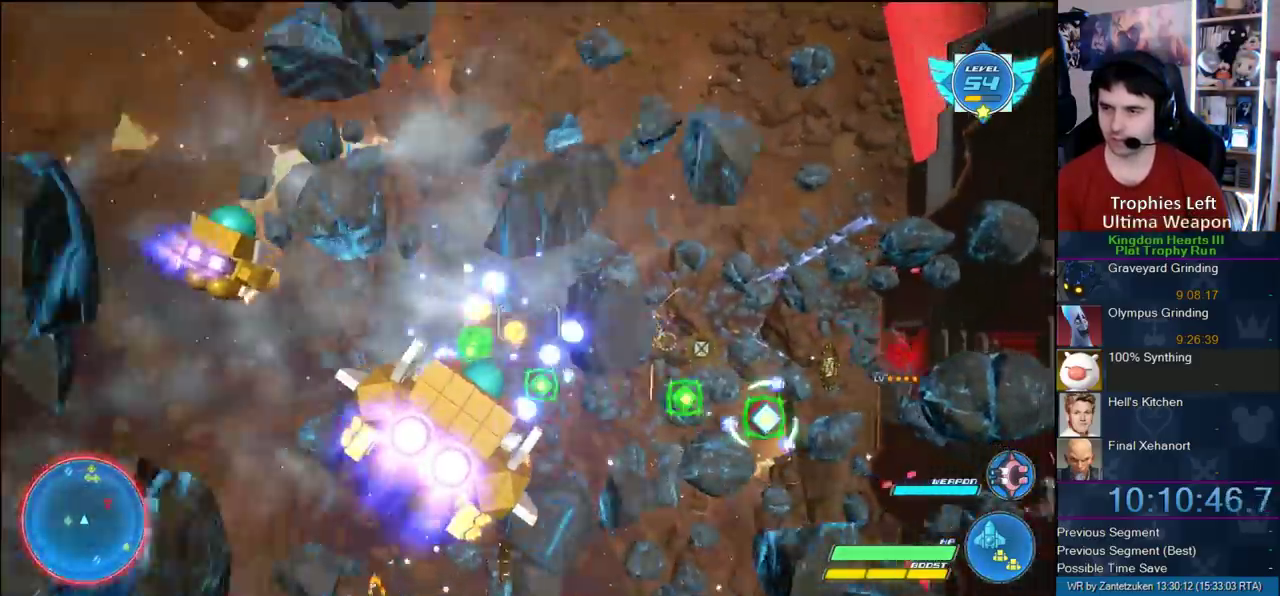
{"buttons": [], "left_stick": "down-right", "right_stick": "center"}
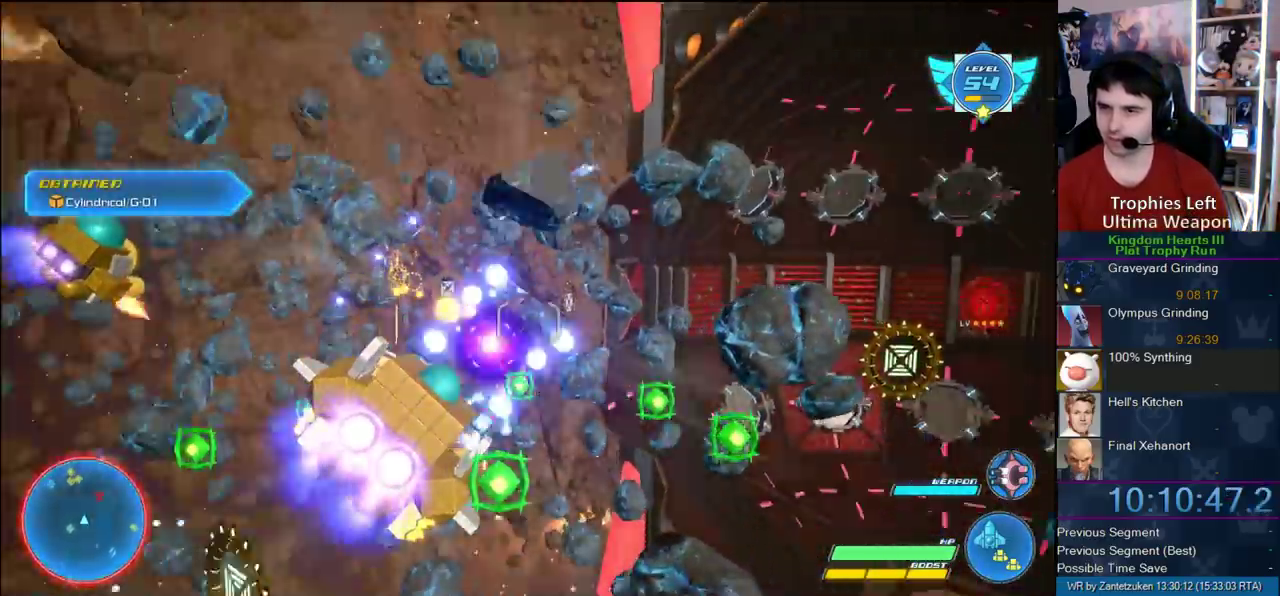
{"buttons": [], "left_stick": "up-left", "right_stick": "center", "events": [[33, "left_stick", "up-left"], [100, "left_stick", "left"], [450, "left_stick", "up-left"]]}
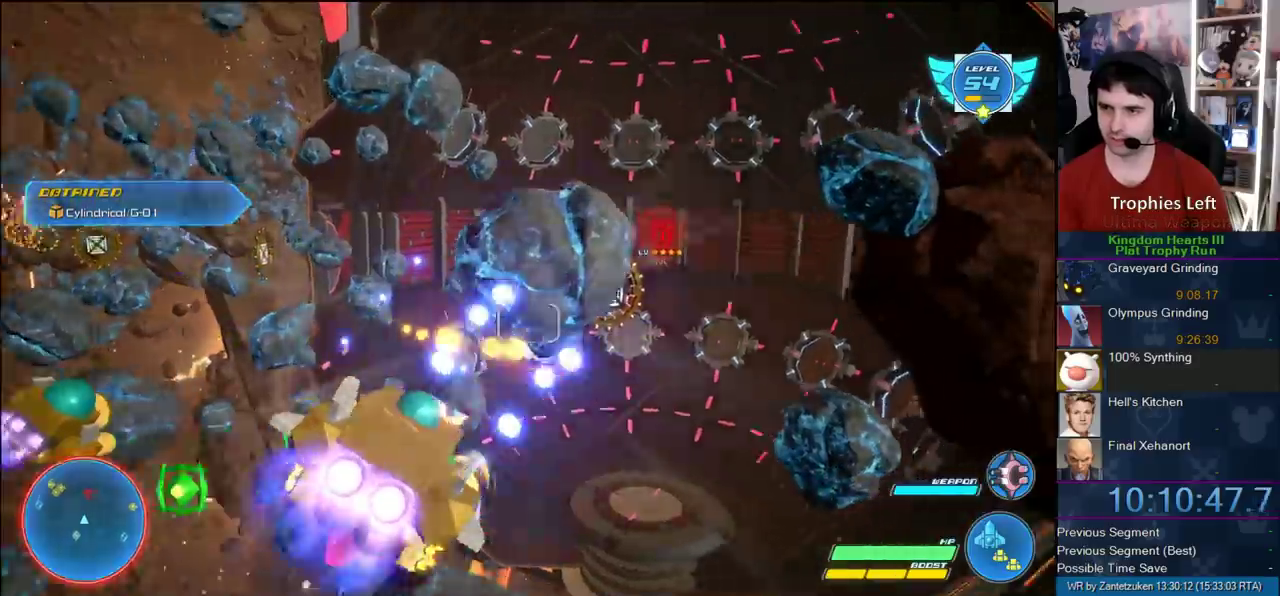
{"buttons": [], "left_stick": "up-left", "right_stick": "center"}
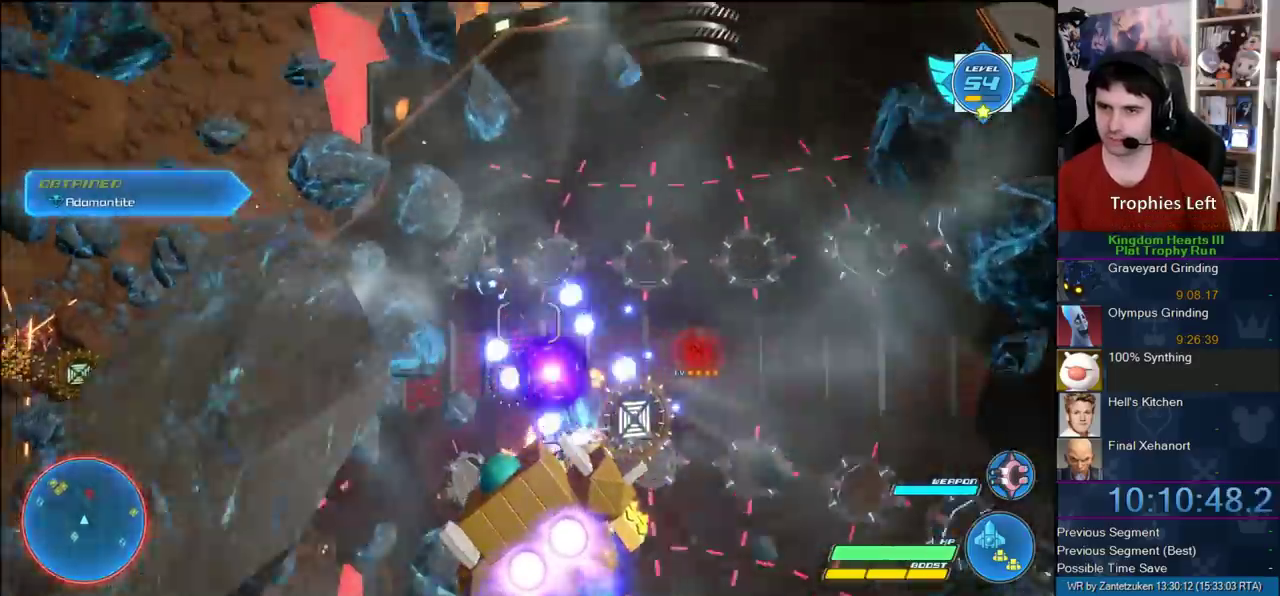
{"buttons": [], "left_stick": "right", "right_stick": "center"}
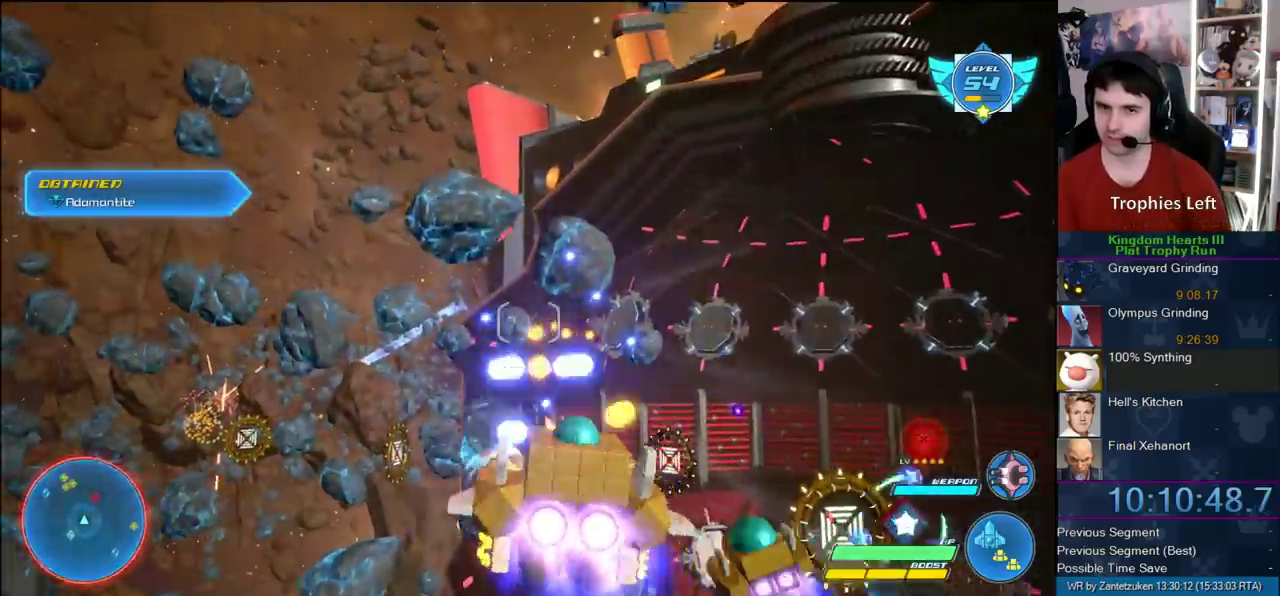
{"buttons": [], "left_stick": "right", "right_stick": "center"}
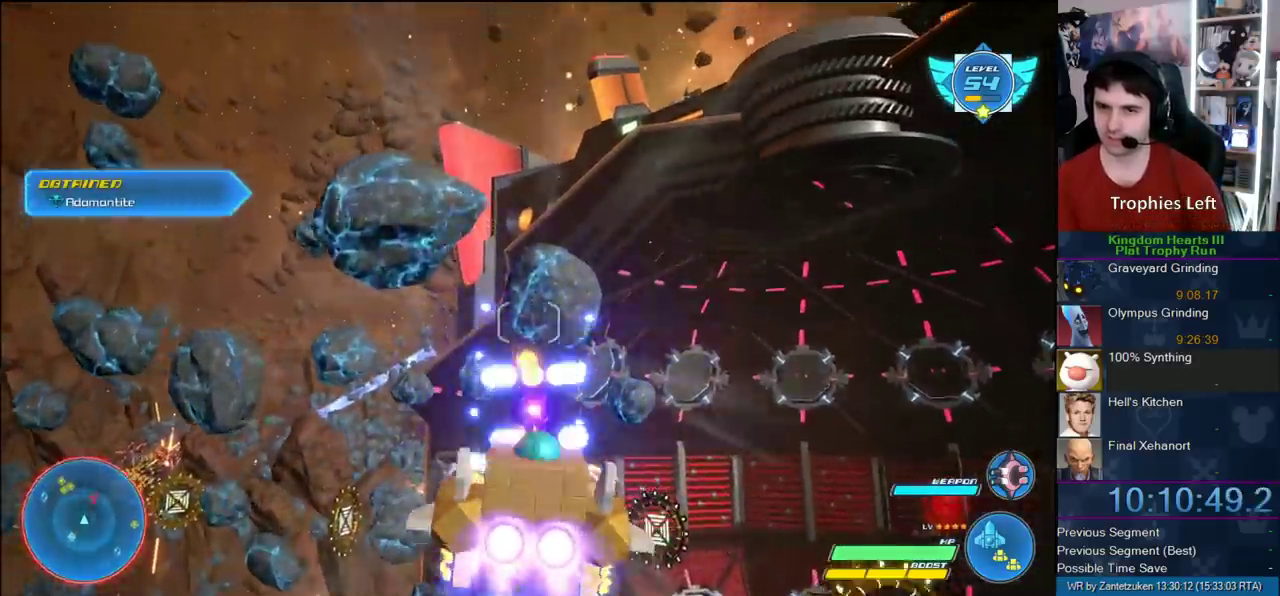
{"buttons": [], "left_stick": "down-left", "right_stick": "center"}
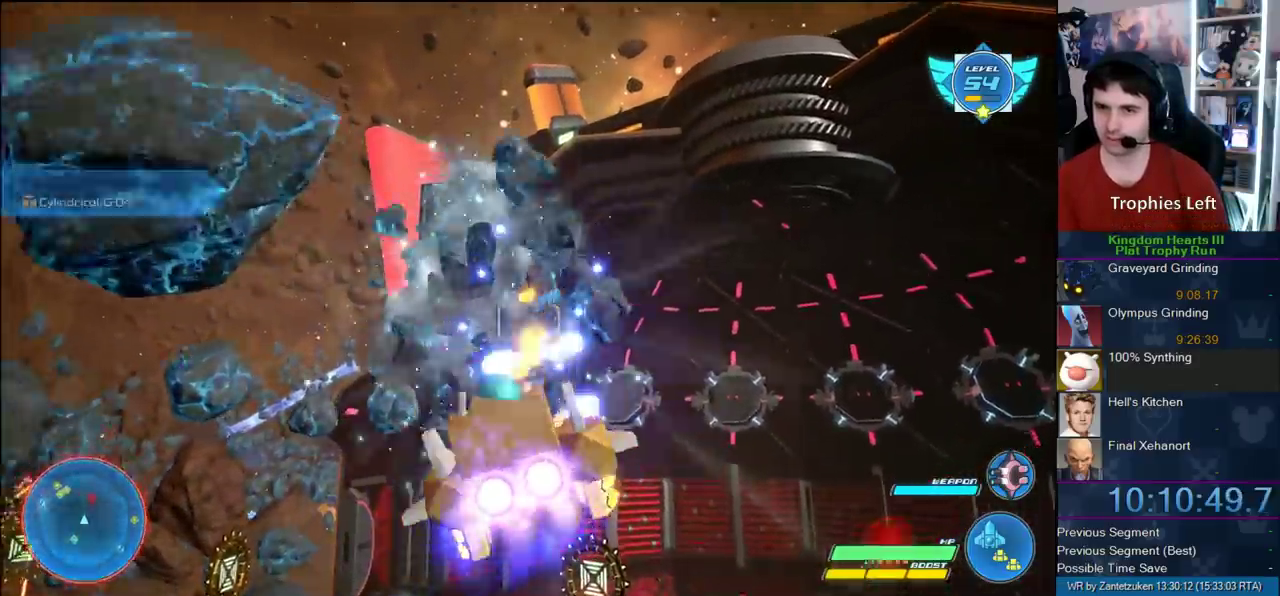
{"buttons": [], "left_stick": "left", "right_stick": "center"}
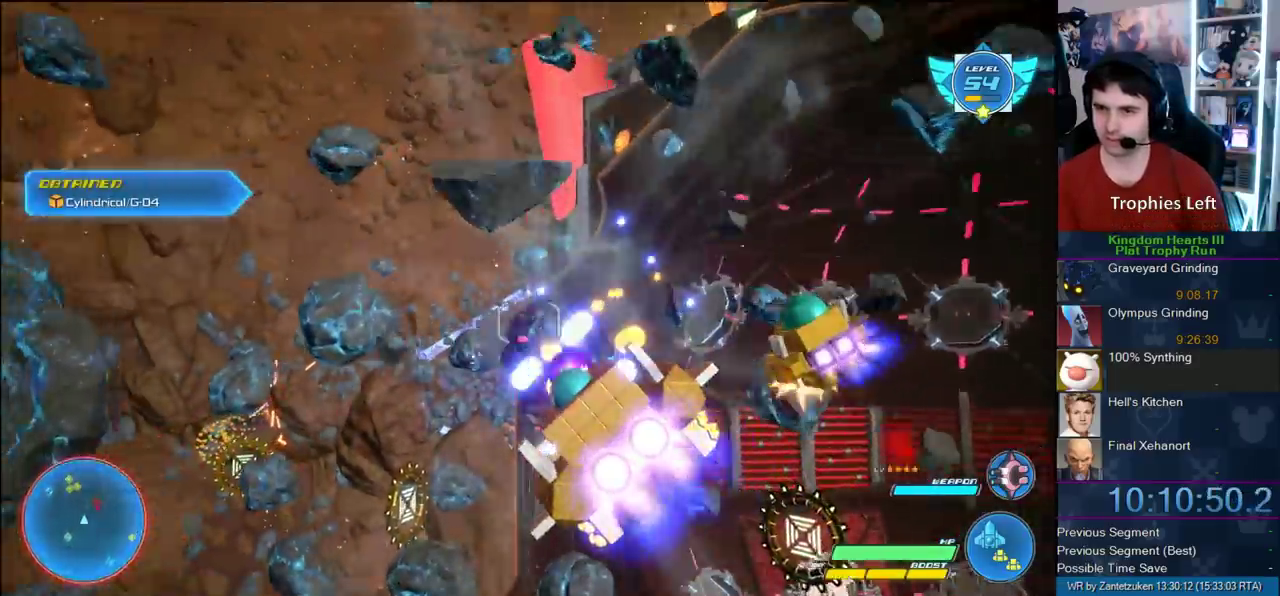
{"buttons": [], "left_stick": "up-left", "right_stick": "center"}
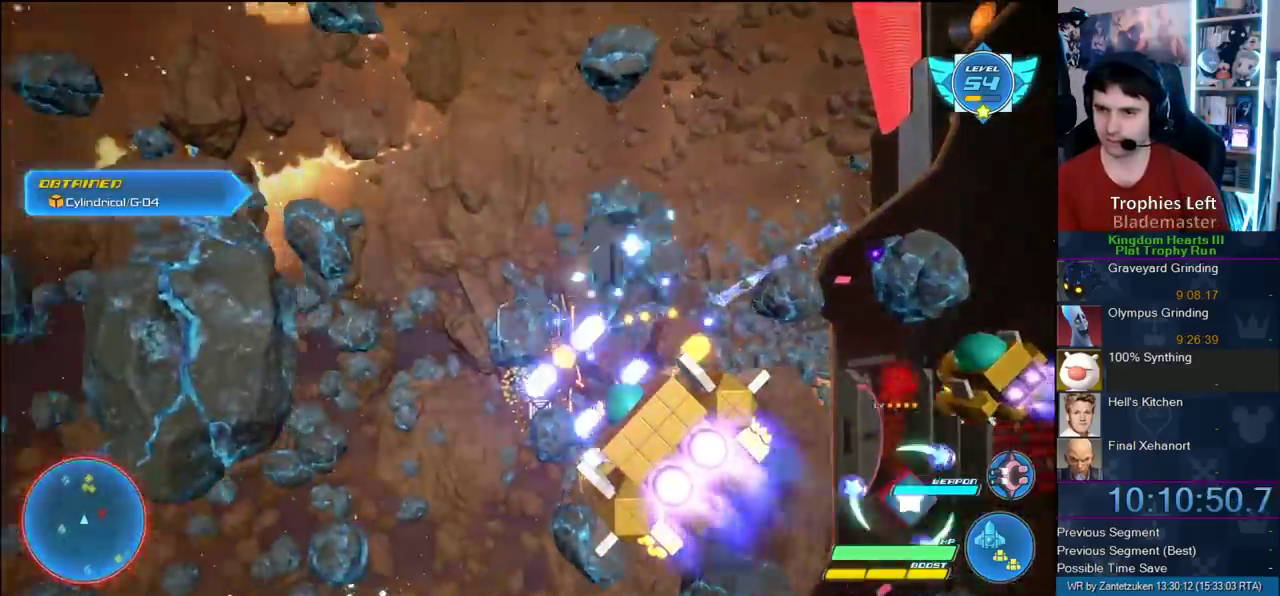
{"buttons": [], "left_stick": "up-left", "right_stick": "center"}
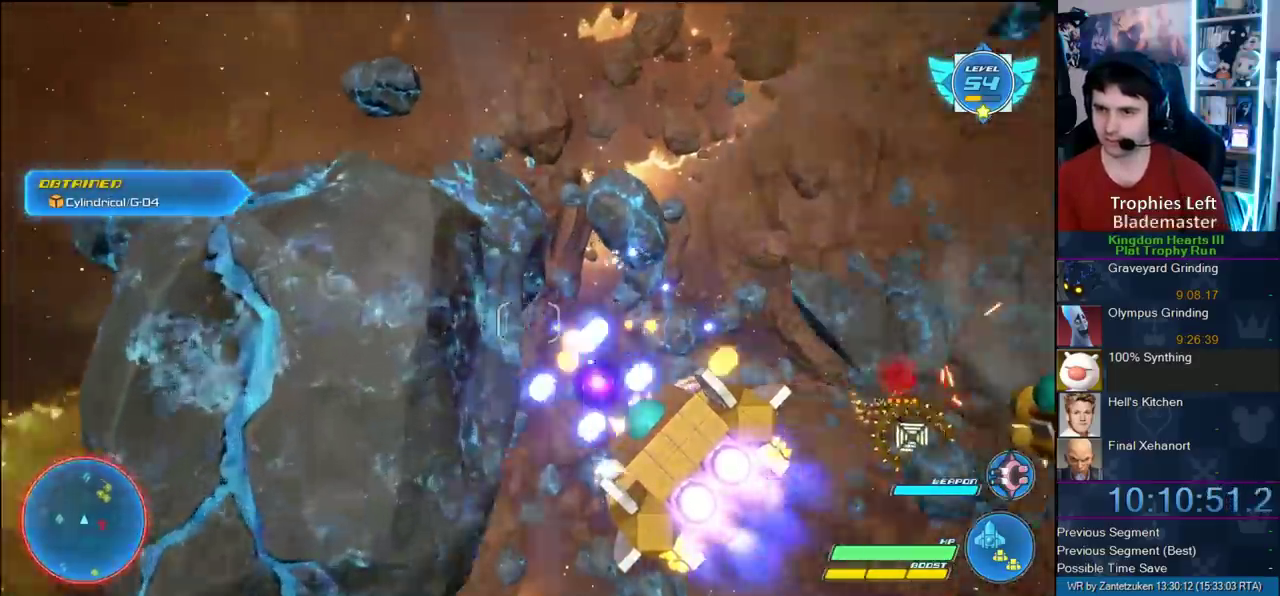
{"buttons": [], "left_stick": "up-right", "right_stick": "center", "events": [[17, "left_stick", "up-right"], [367, "left_stick", "center"], [483, "left_stick", "up-right"]]}
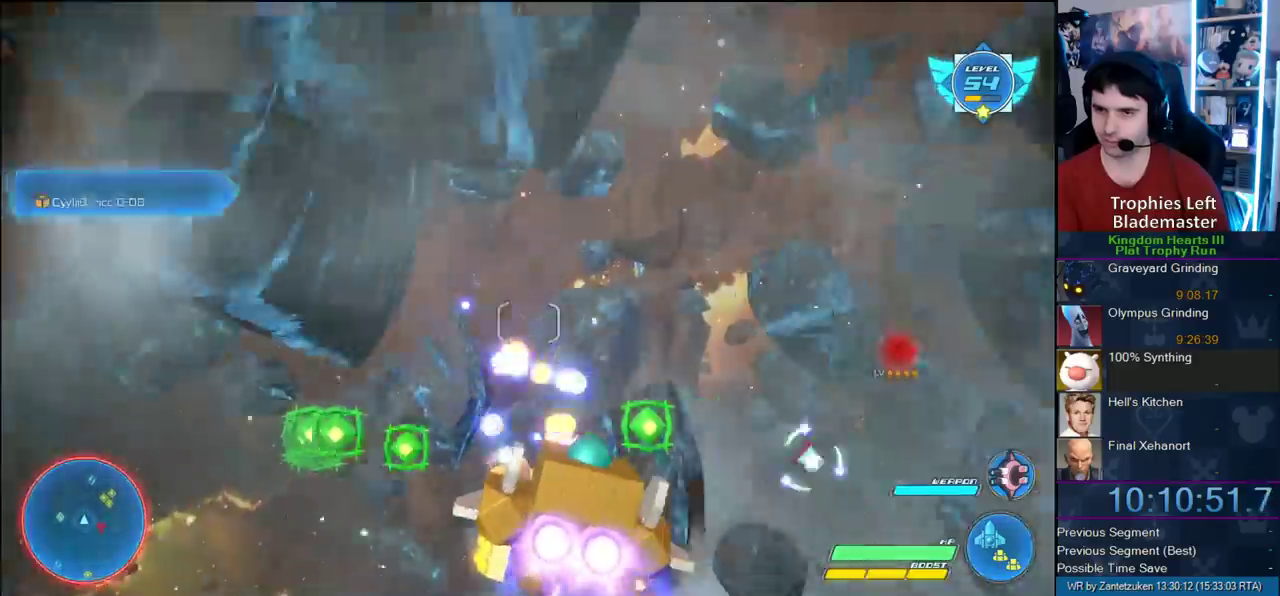
{"buttons": [], "left_stick": "down-right", "right_stick": "center", "events": [[117, "left_stick", "left"], [500, "left_stick", "down-right"]]}
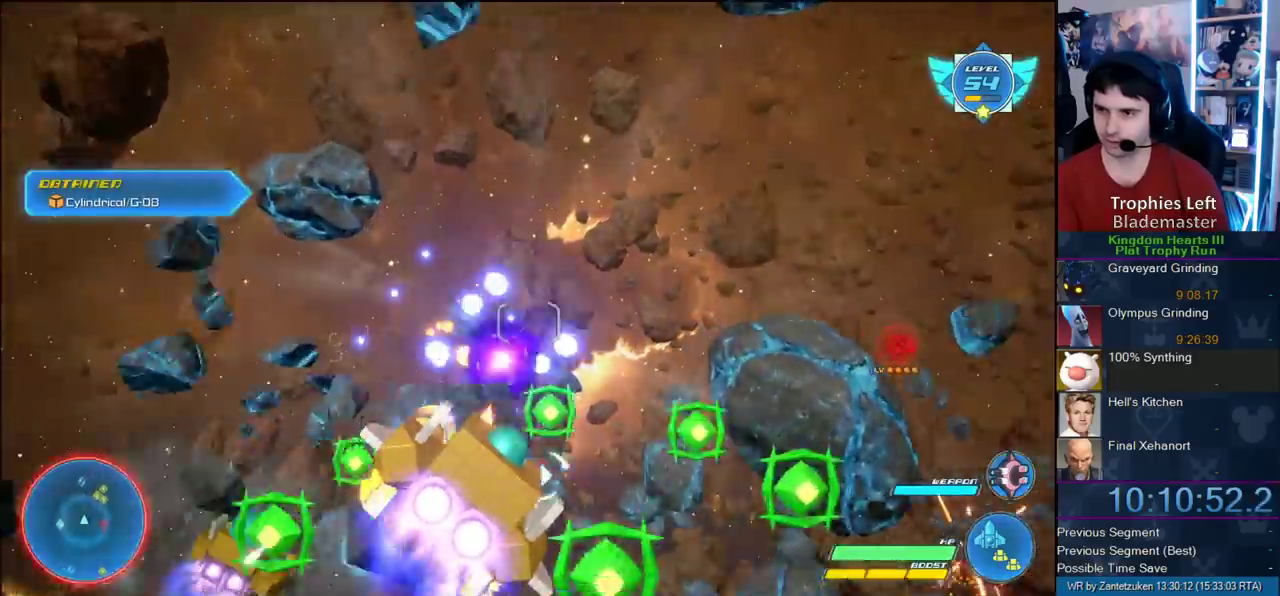
{"buttons": [], "left_stick": "down-right", "right_stick": "center"}
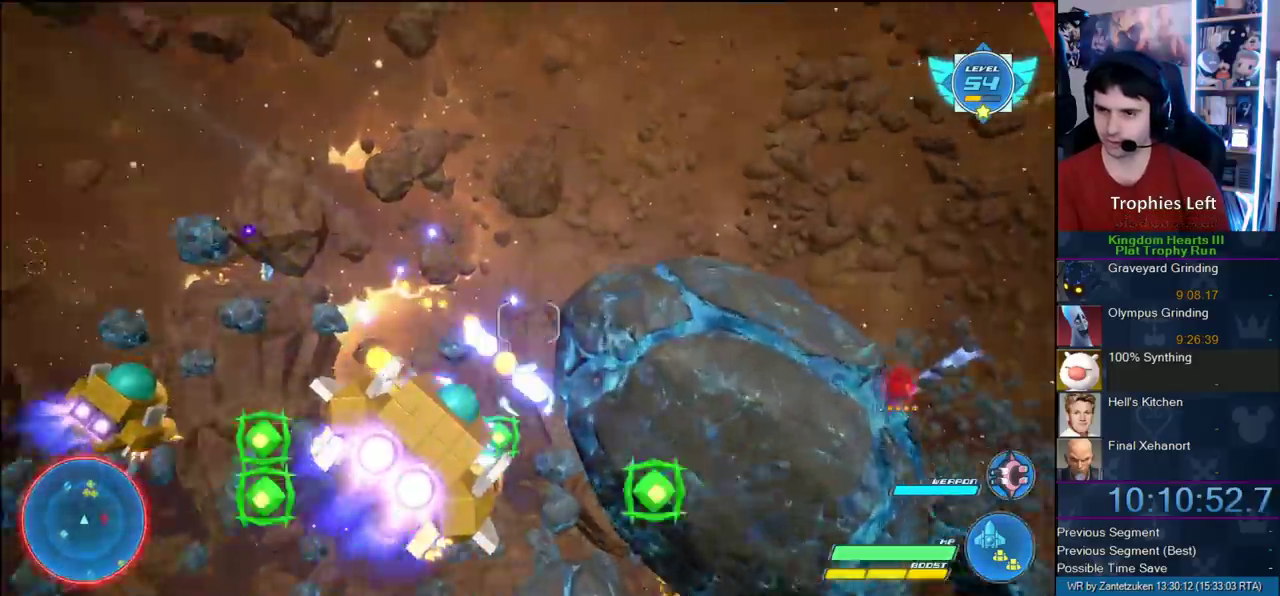
{"buttons": [], "left_stick": "down-left", "right_stick": "center"}
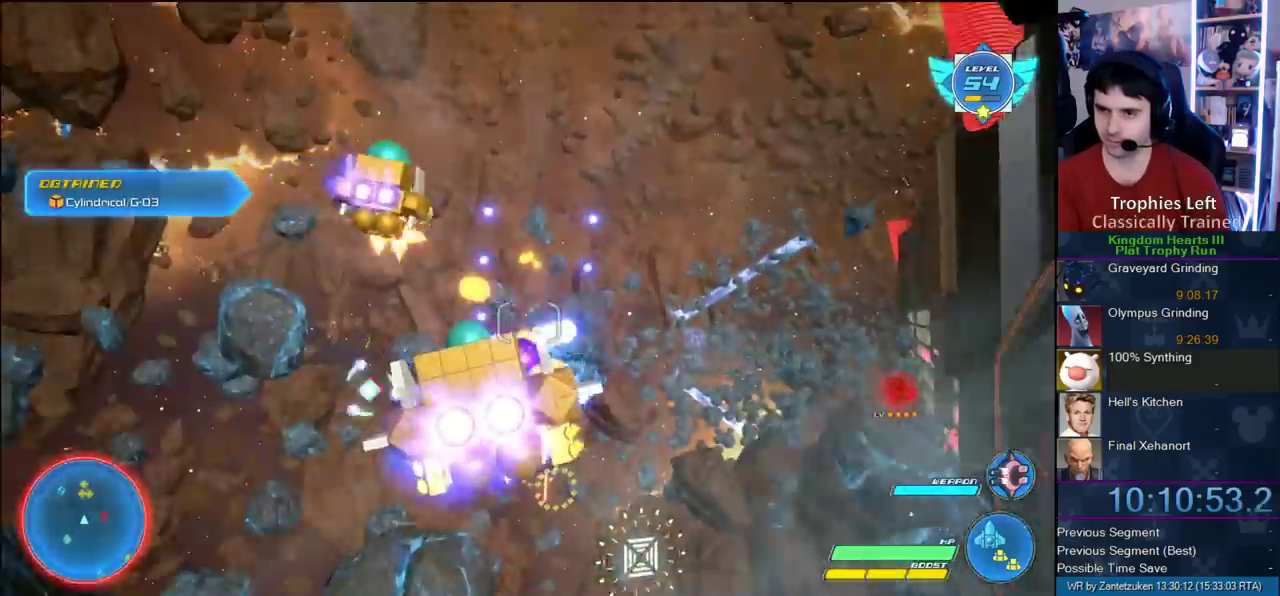
{"buttons": [], "left_stick": "left", "right_stick": "center"}
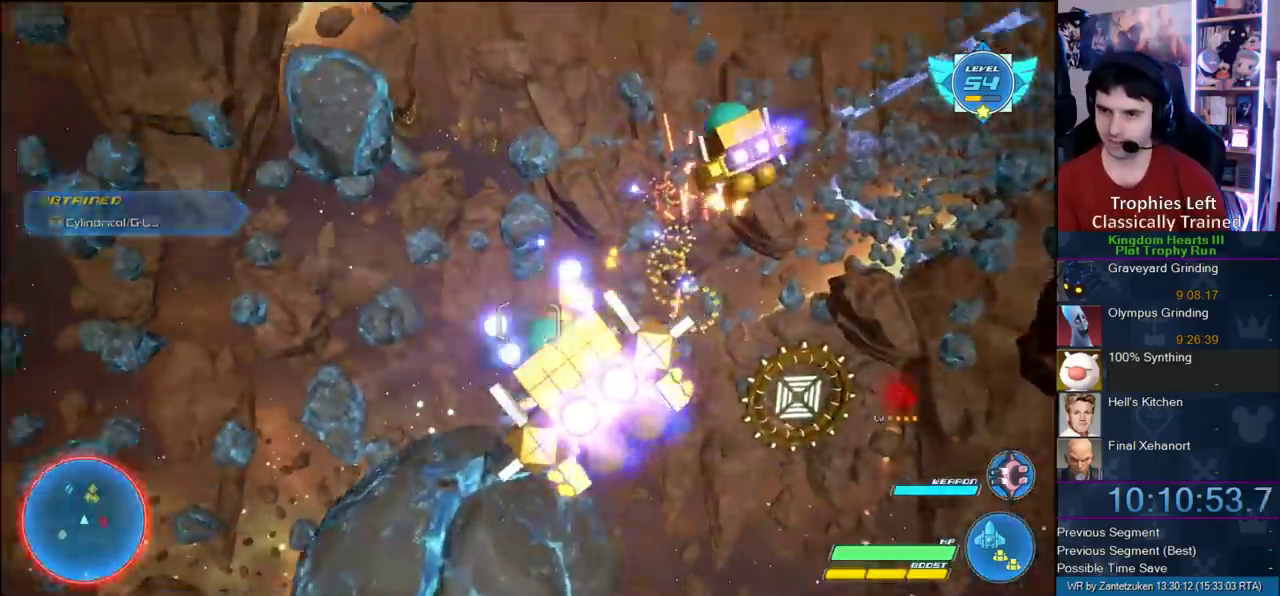
{"buttons": [], "left_stick": "up", "right_stick": "center"}